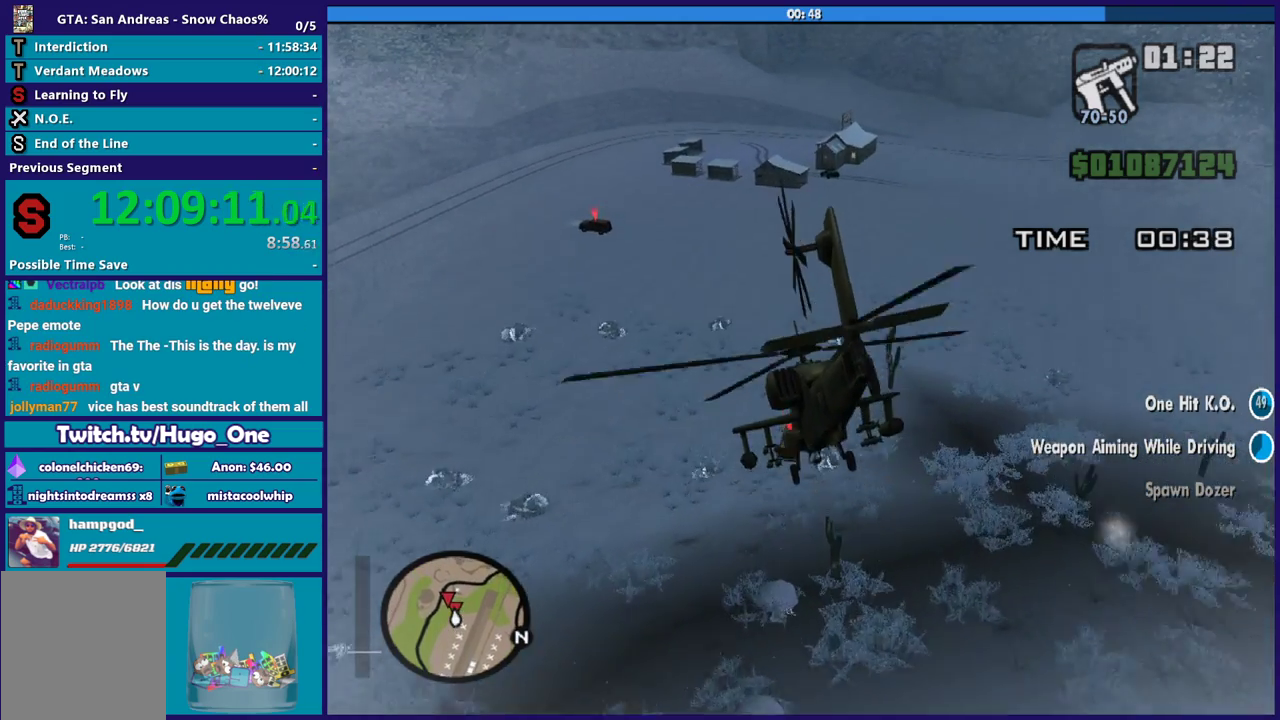
Gameplay with a controller (Xbox layout); each line is a JSON object with the inputs held at the frame after it. "events" lists button and stick changes between this image and that frame as [ms after this image, input, new state], when the widget could be followed in between. Not read: right_stick.
{"buttons": ["B", "L1", "R2"], "left_stick": "up-left", "events": []}
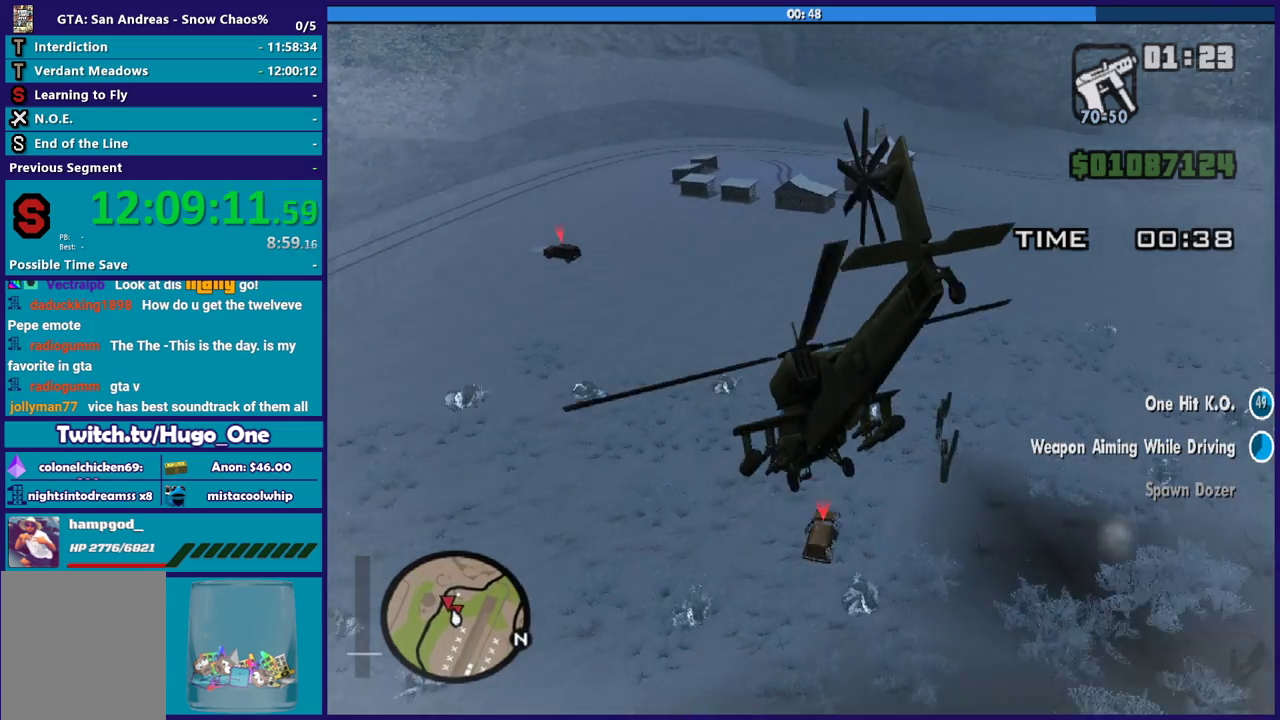
{"buttons": ["B", "L1", "R2"], "left_stick": "down-left", "events": [[100, "L1", "up"], [100, "left_stick", "left"], [167, "left_stick", "down-left"], [234, "L1", "down"]]}
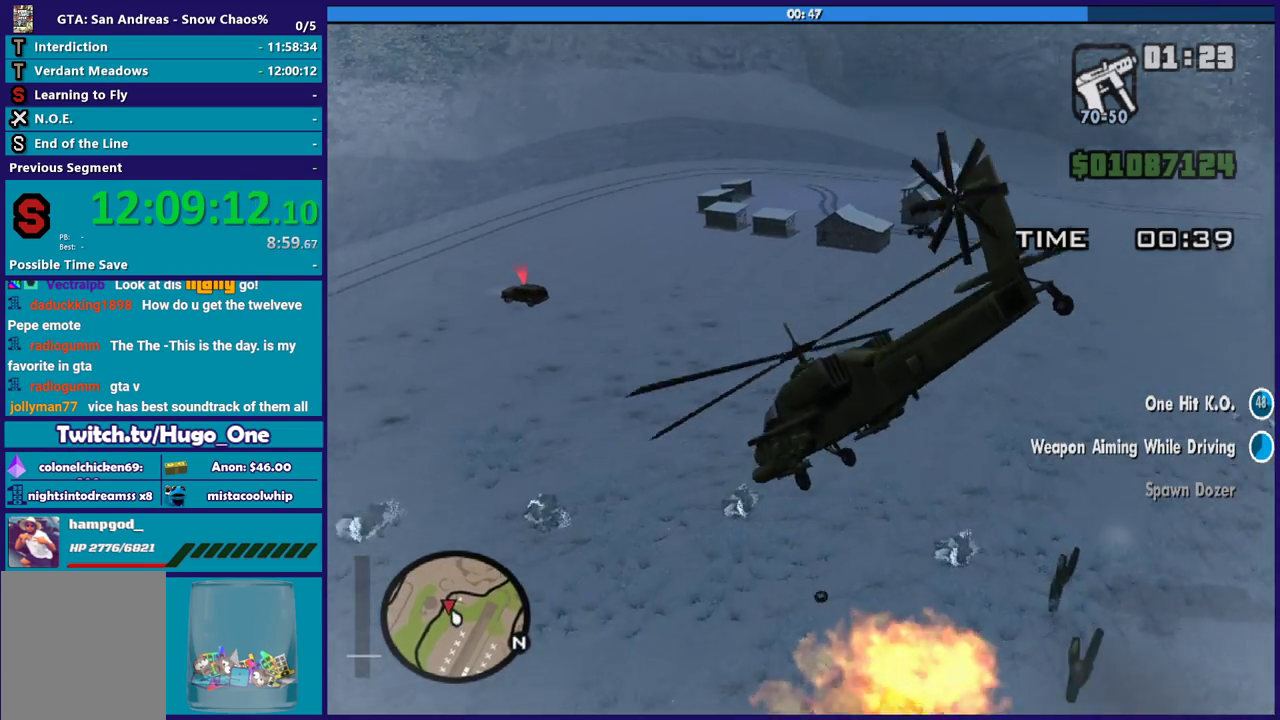
{"buttons": ["B", "L1", "R2", "L3"], "left_stick": "down-left", "events": [[434, "L3", "down"]]}
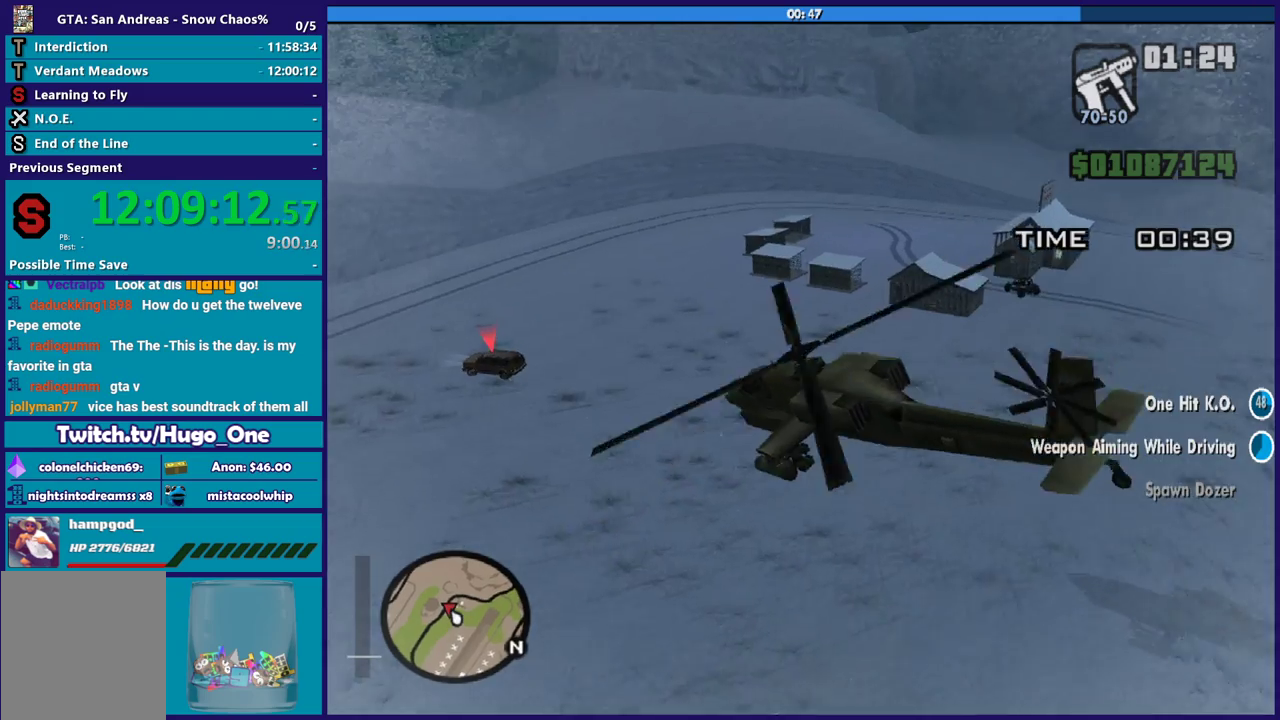
{"buttons": ["L1", "R2", "L3"], "left_stick": "down-left", "events": [[100, "left_stick", "left"], [200, "B", "up"], [200, "left_stick", "down-left"]]}
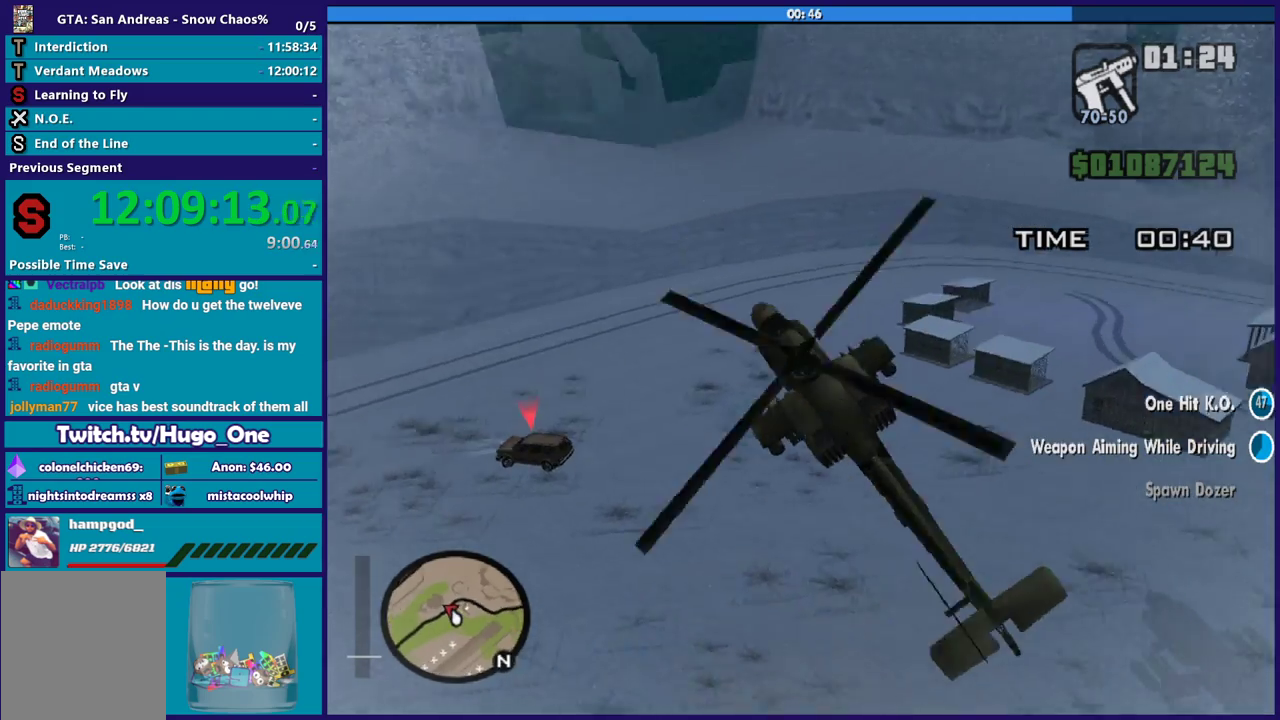
{"buttons": ["L1", "R2"], "left_stick": "left"}
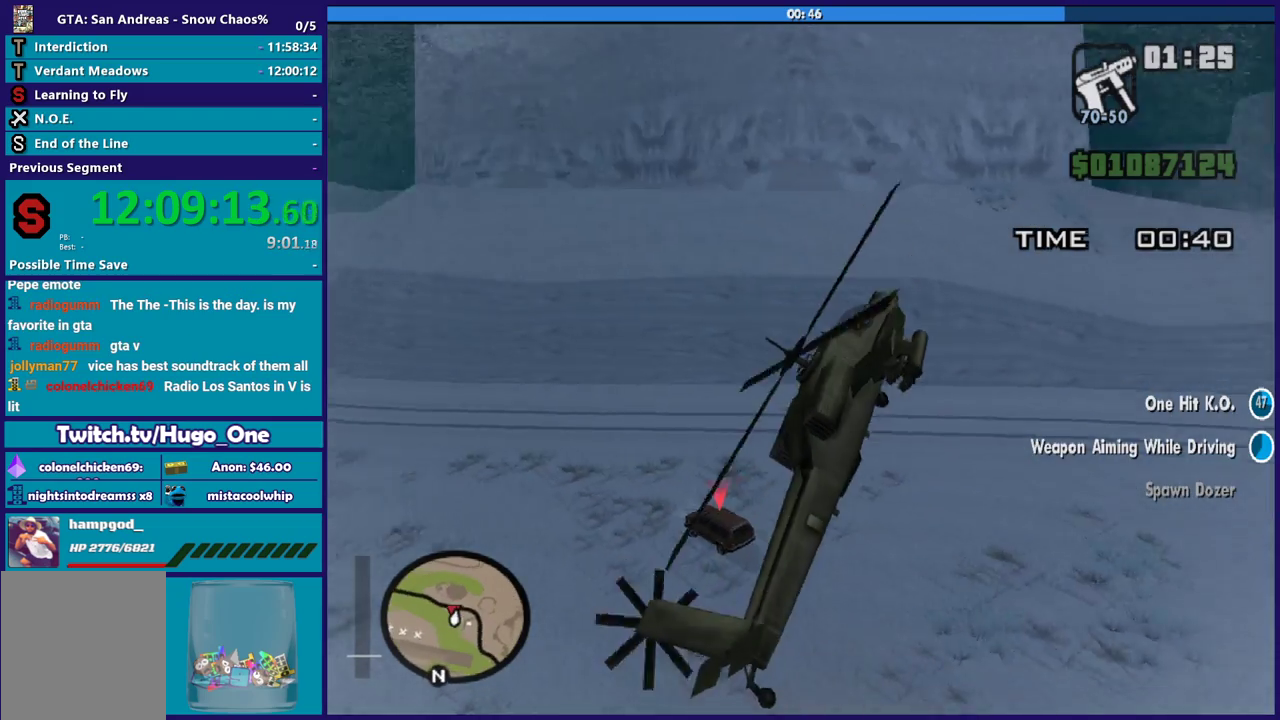
{"buttons": ["L1", "R2"], "left_stick": "down", "events": [[67, "left_stick", "down-left"], [301, "left_stick", "down"]]}
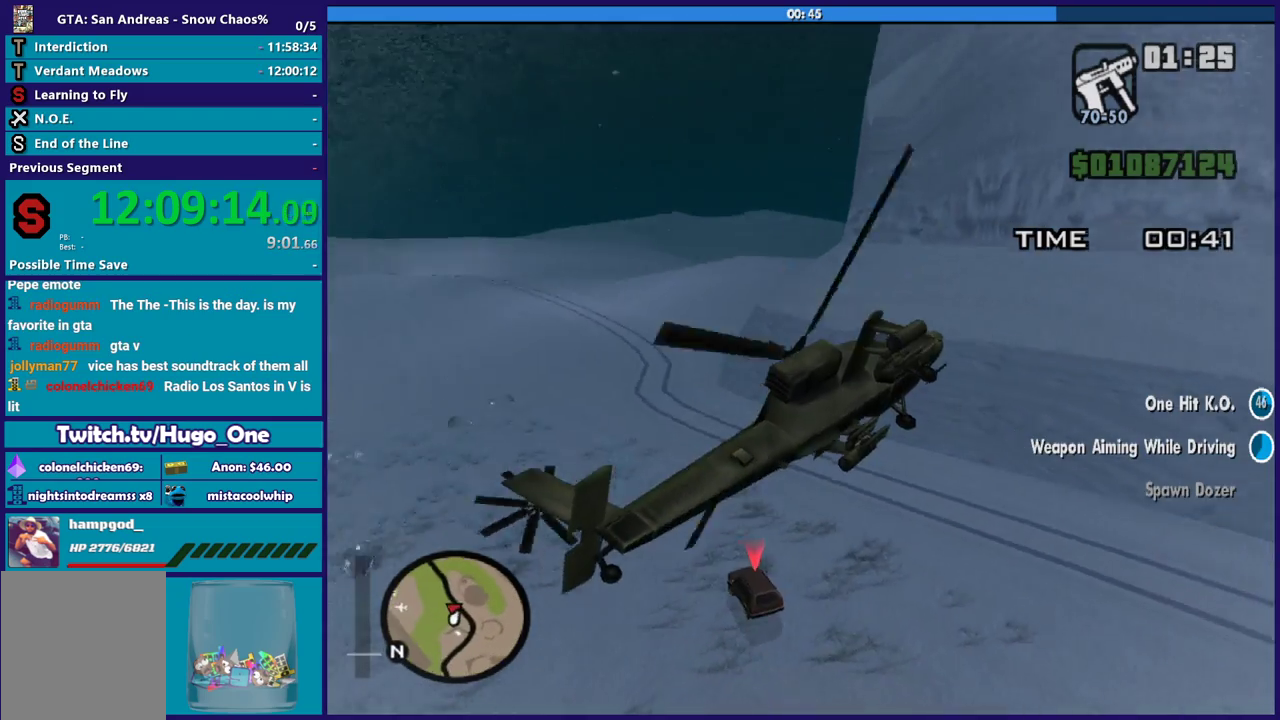
{"buttons": ["L1", "R2"], "left_stick": "up-left", "events": [[167, "left_stick", "down-left"], [434, "left_stick", "up-left"]]}
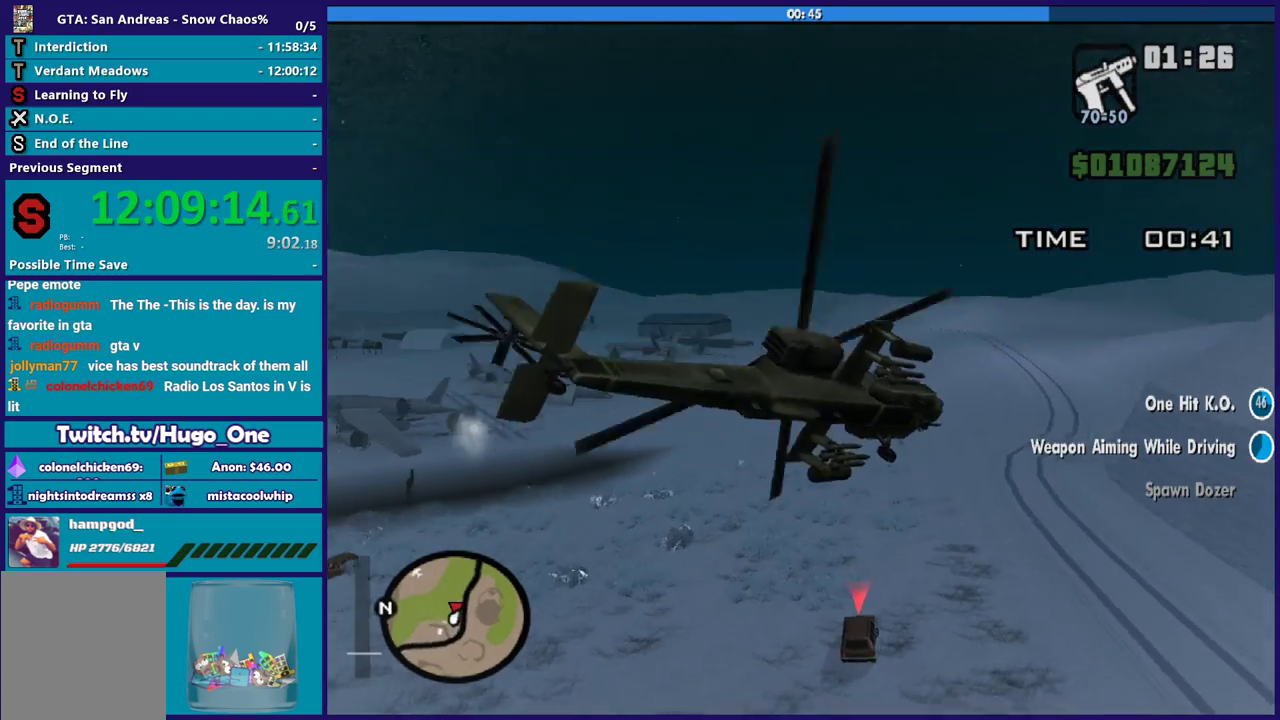
{"buttons": ["B", "L1", "R2"], "left_stick": "up-left", "events": [[334, "B", "down"]]}
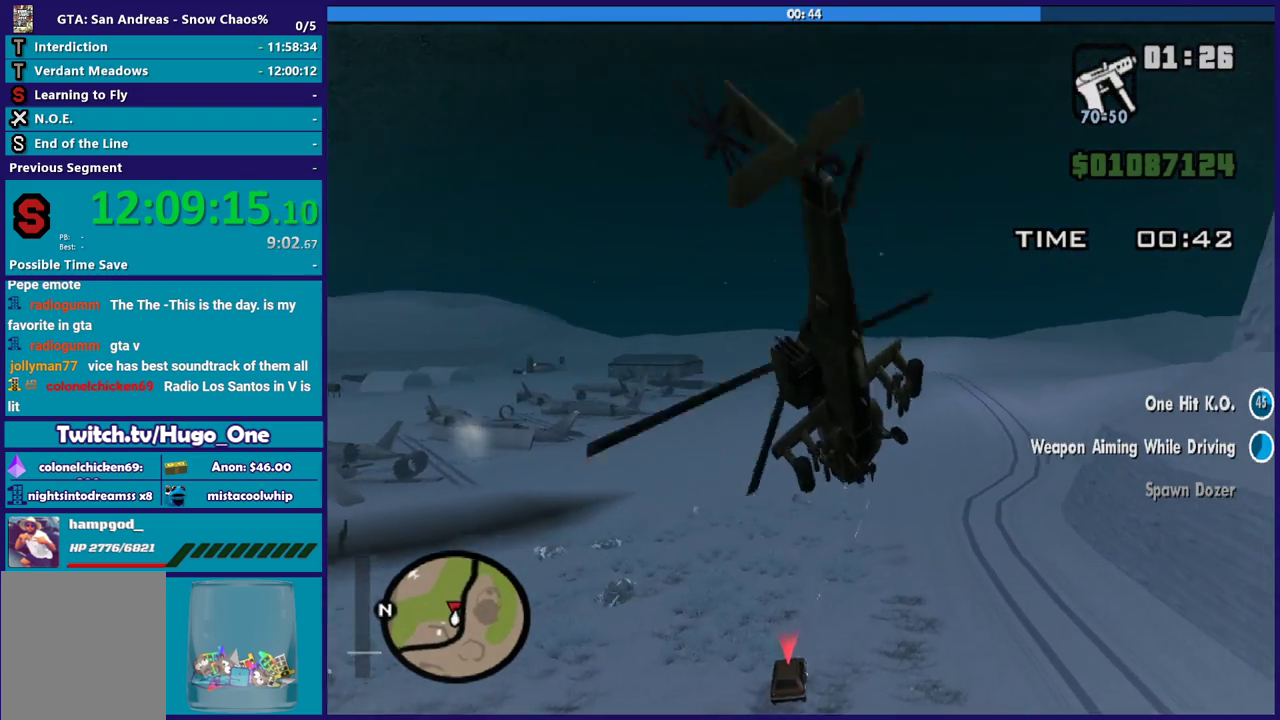
{"buttons": ["B", "R1"], "left_stick": "down-left", "events": [[133, "L1", "up"], [333, "left_stick", "down-left"], [400, "R2", "up"], [467, "R1", "down"]]}
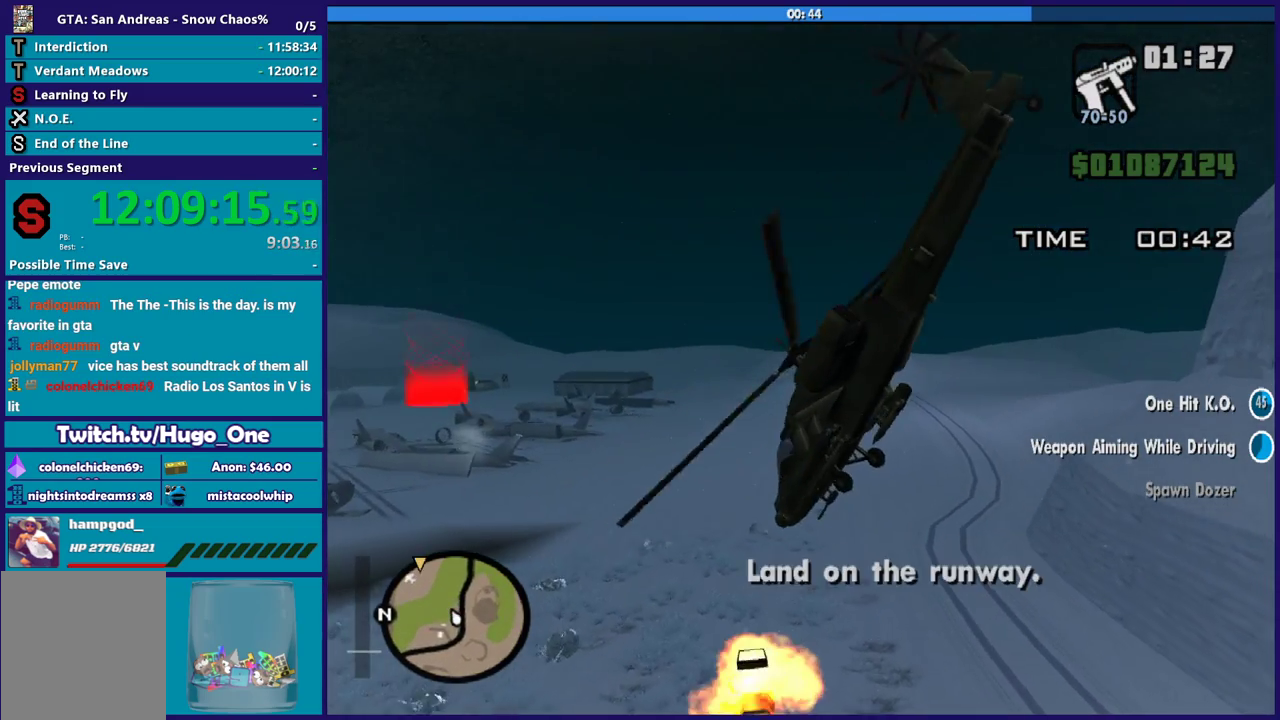
{"buttons": ["R2"], "left_stick": "up-left", "events": [[67, "left_stick", "left"], [234, "left_stick", "up-left"], [301, "B", "up"], [301, "R1", "up"], [401, "R2", "down"]]}
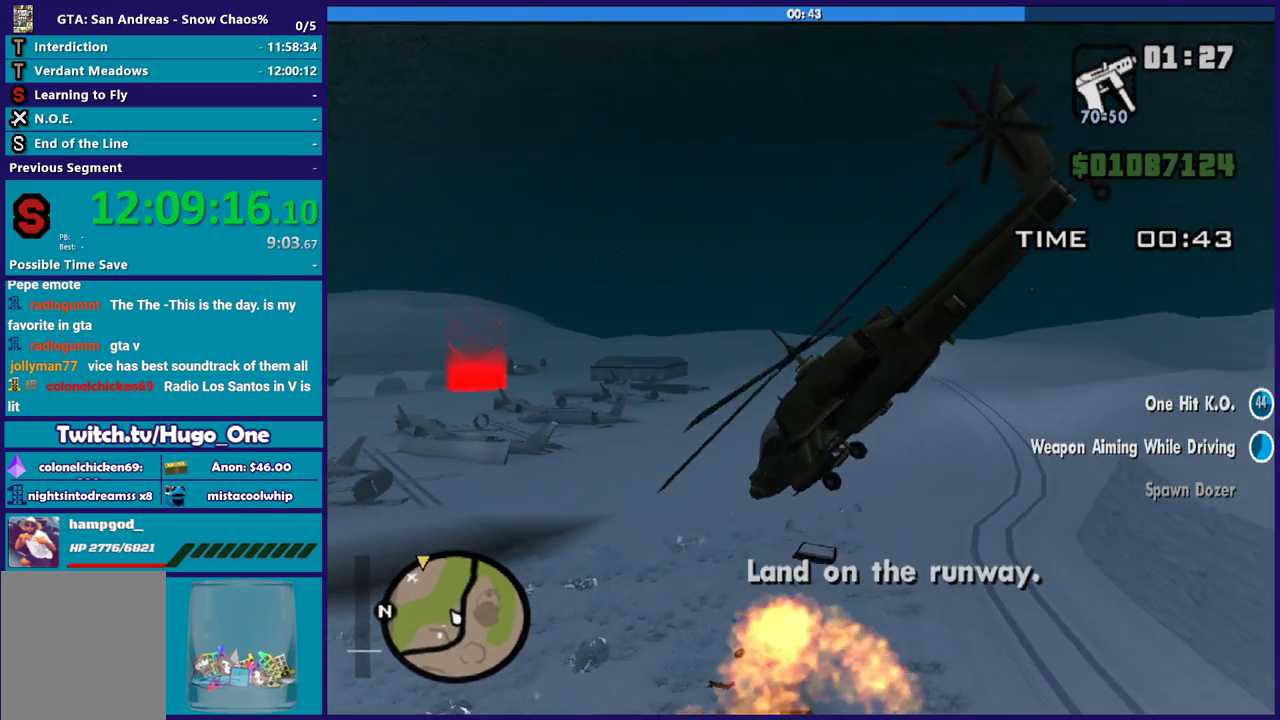
{"buttons": ["R2"], "left_stick": "up", "events": [[133, "left_stick", "up"], [233, "left_stick", "up-right"], [500, "left_stick", "up"]]}
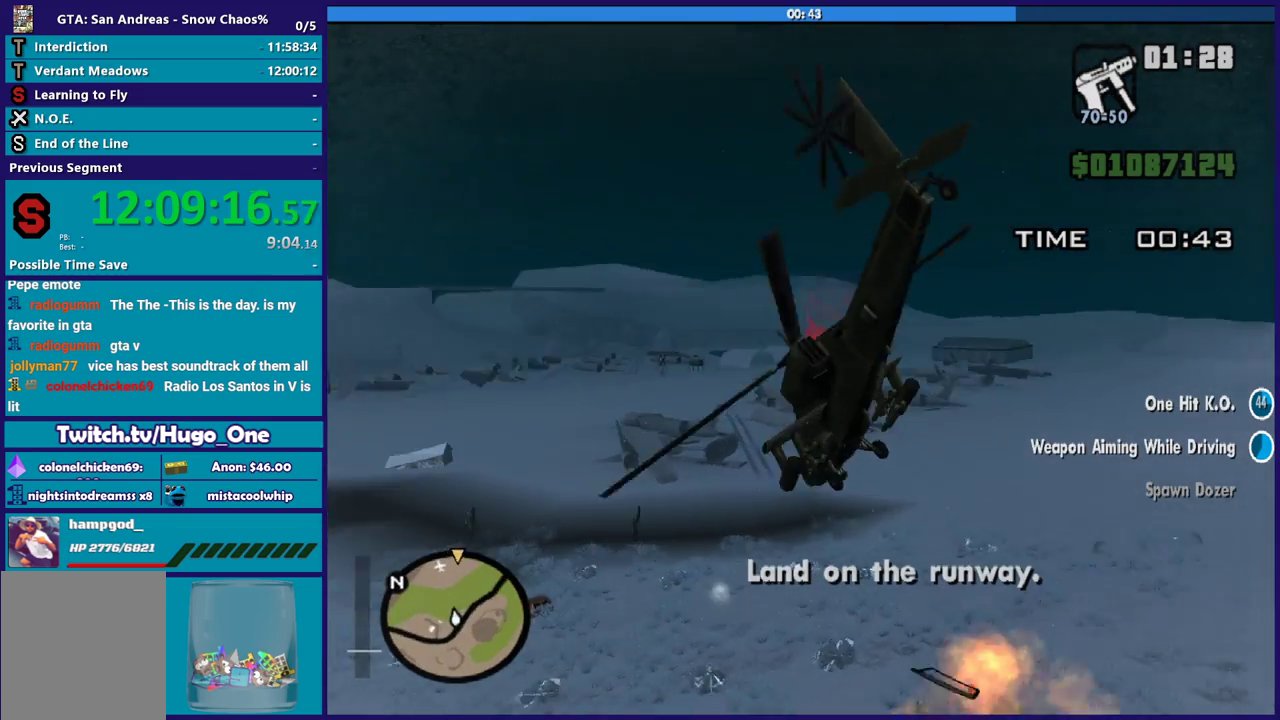
{"buttons": ["R2"], "left_stick": "center", "events": [[267, "left_stick", "up-right"], [334, "left_stick", "right"], [434, "left_stick", "center"]]}
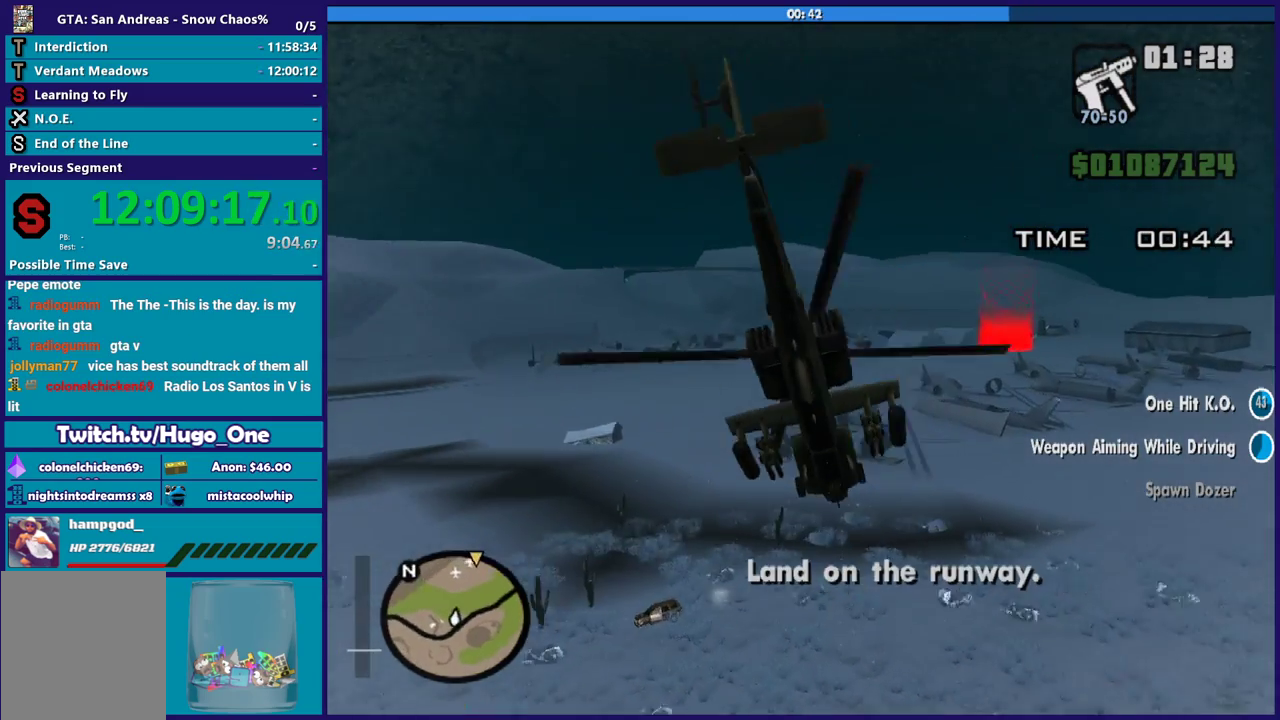
{"buttons": ["R2"], "left_stick": "right", "events": [[133, "left_stick", "up-left"], [267, "left_stick", "left"], [367, "left_stick", "down"], [434, "left_stick", "down-right"], [500, "left_stick", "right"]]}
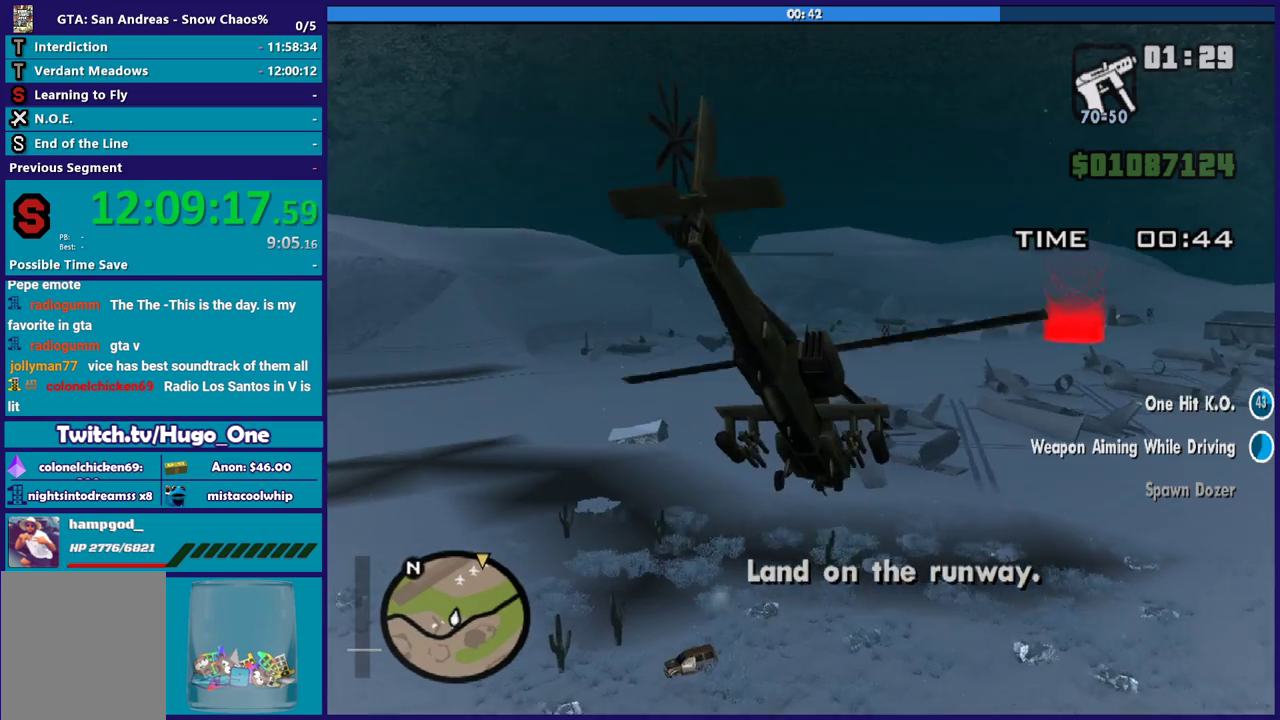
{"buttons": [], "left_stick": "up-right", "events": [[67, "R1", "down"], [67, "left_stick", "up-right"], [134, "left_stick", "up"], [201, "R1", "up"], [334, "left_stick", "up-right"], [434, "R2", "up"]]}
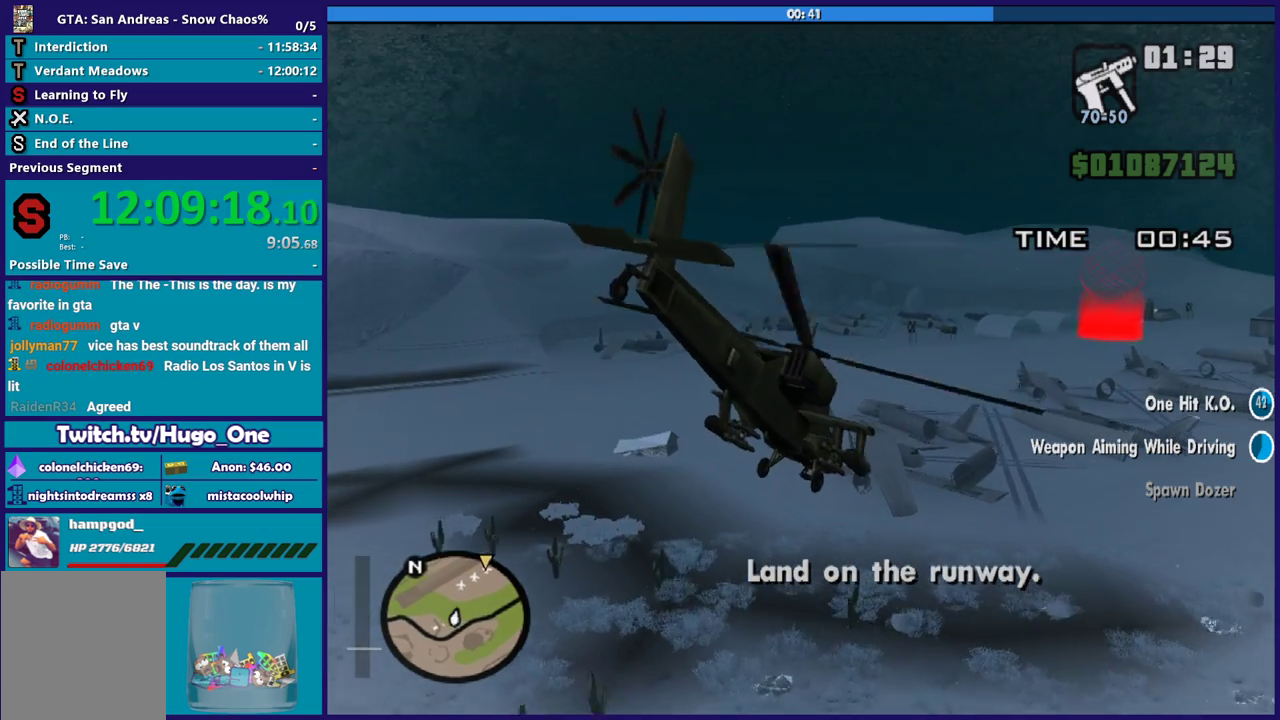
{"buttons": ["R1"], "left_stick": "down-left", "events": [[67, "R2", "down"], [100, "left_stick", "up"], [434, "R1", "down"], [434, "R2", "up"], [434, "left_stick", "up-left"], [500, "left_stick", "down-left"]]}
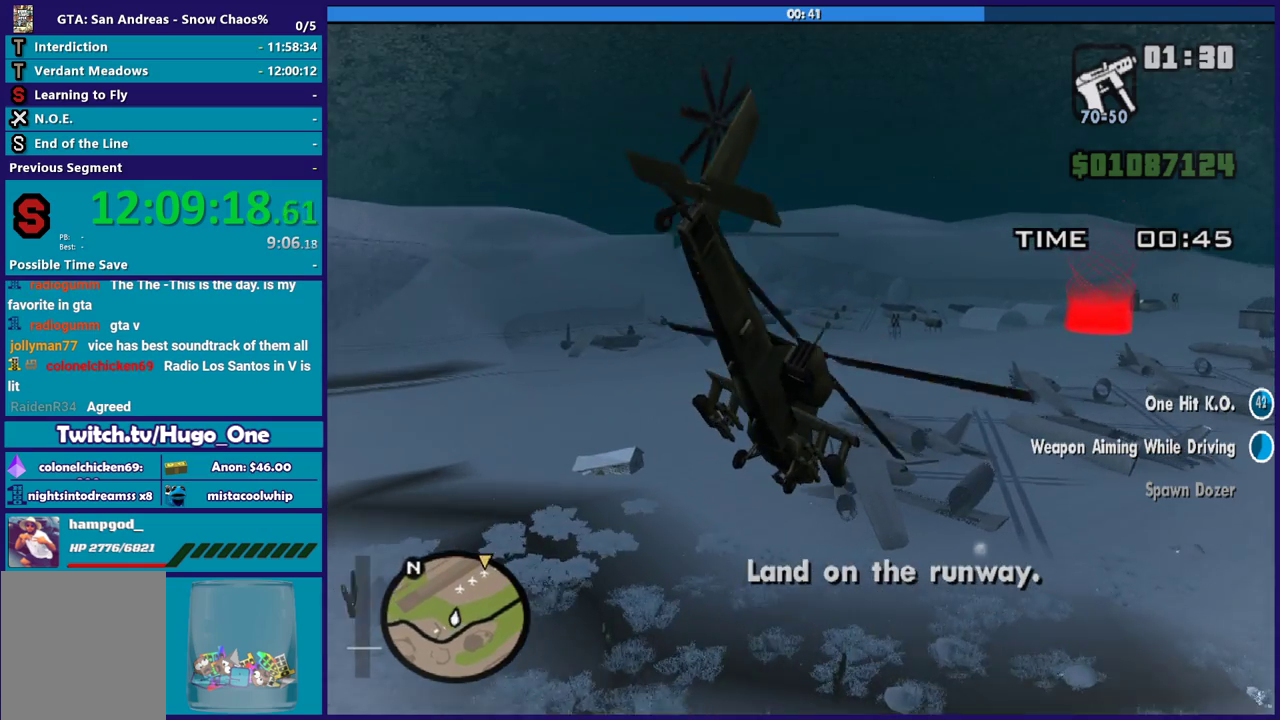
{"buttons": [], "left_stick": "center", "events": [[100, "R1", "up"], [167, "left_stick", "up-left"], [334, "R2", "down"], [367, "left_stick", "left"], [467, "left_stick", "center"], [501, "R2", "up"]]}
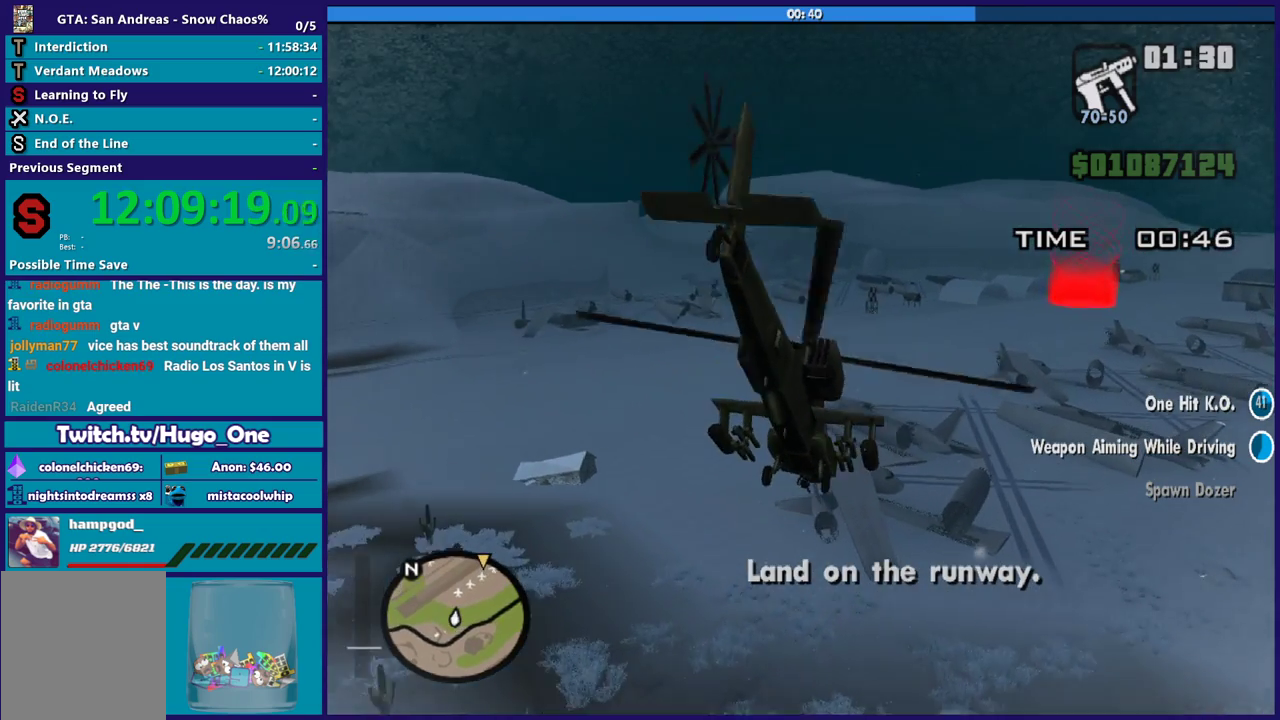
{"buttons": [], "left_stick": "right", "events": [[300, "left_stick", "right"], [333, "R1", "down"], [500, "R1", "up"]]}
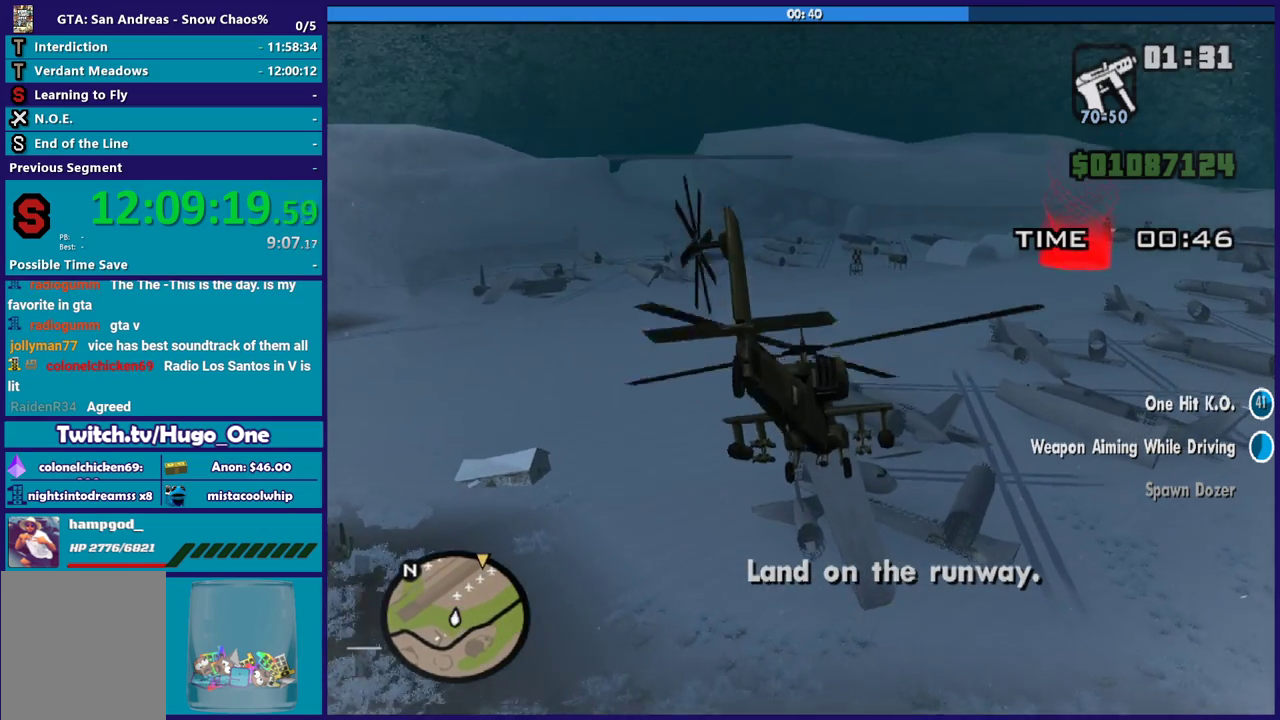
{"buttons": ["R1"], "left_stick": "up", "events": [[67, "R2", "down"], [67, "left_stick", "center"], [401, "R2", "up"], [434, "R1", "down"], [434, "left_stick", "up"]]}
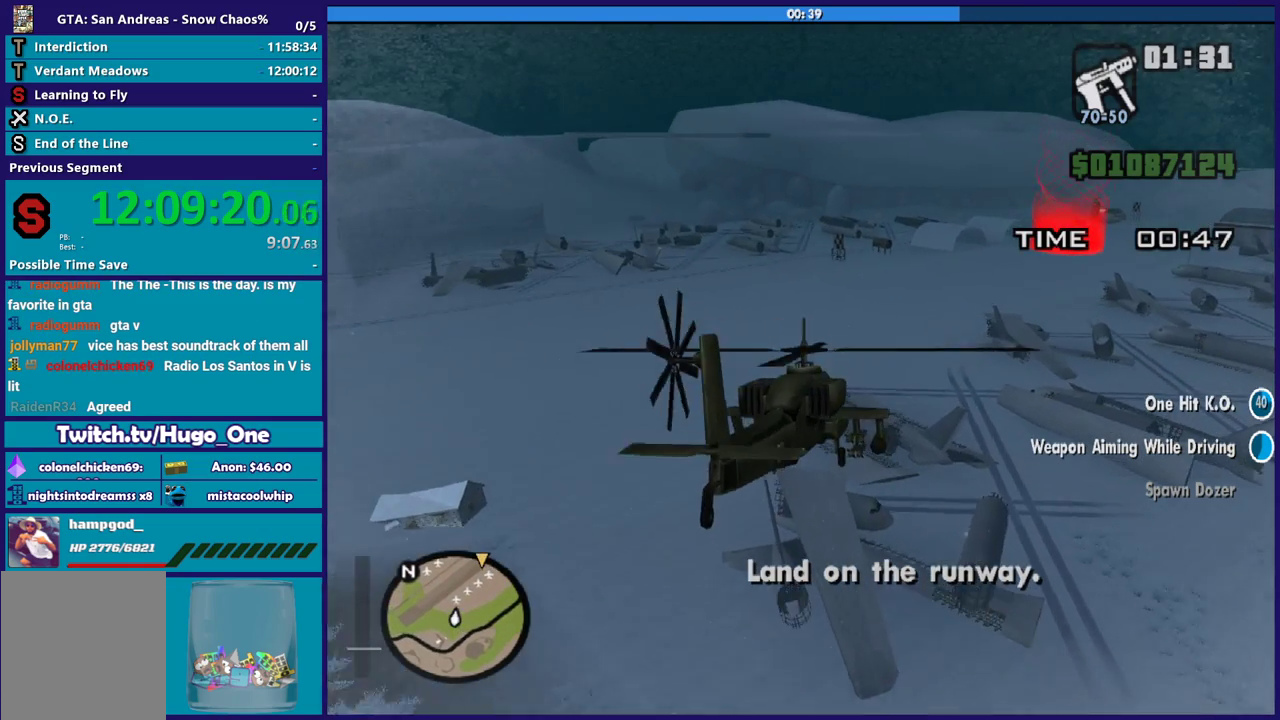
{"buttons": [], "left_stick": "up-left", "events": [[100, "left_stick", "up-right"], [133, "R1", "up"], [267, "R1", "down"], [367, "left_stick", "up"], [434, "left_stick", "up-left"], [467, "R1", "up"]]}
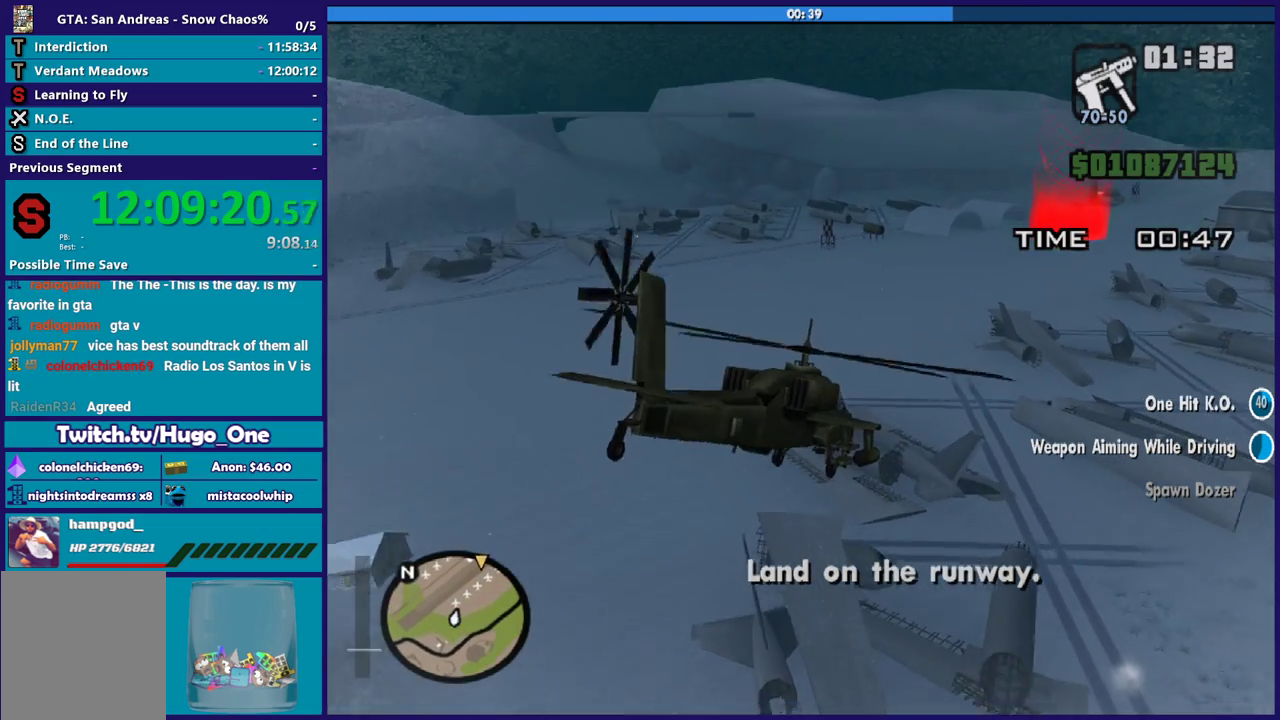
{"buttons": ["R2"], "left_stick": "up-left", "events": [[34, "left_stick", "left"], [67, "R2", "down"], [134, "left_stick", "right"], [367, "left_stick", "up"], [434, "left_stick", "up-left"]]}